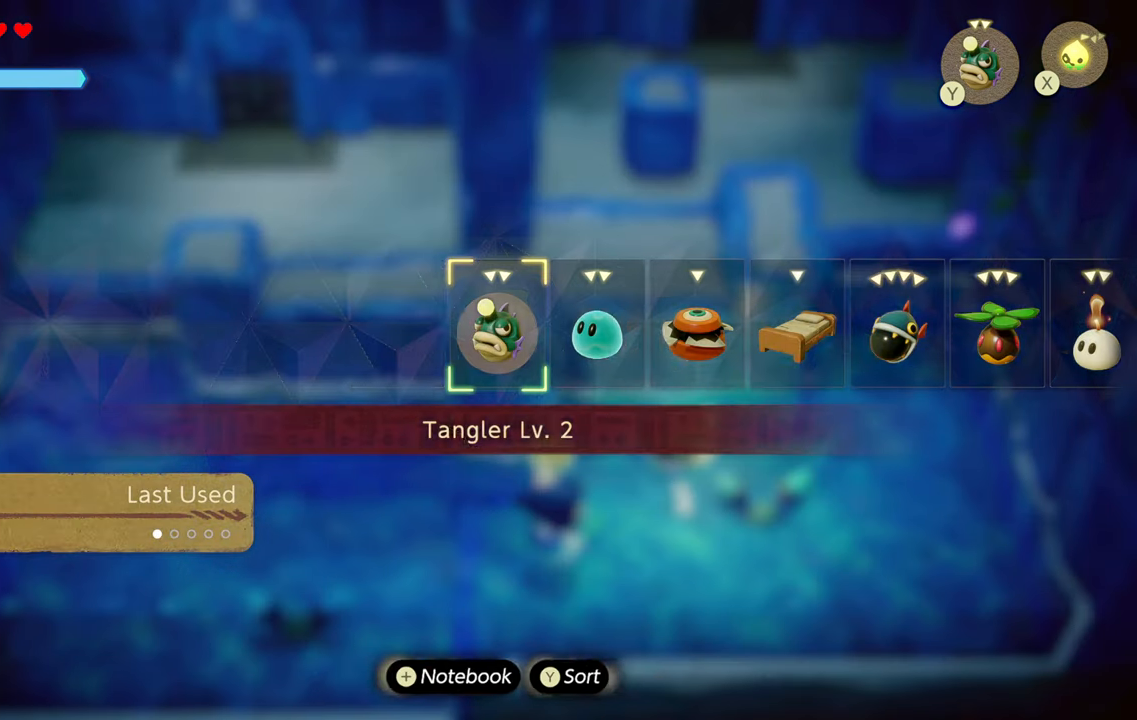
Gameplay with a controller (PlayStation layout); each line is a JSON object with the inputs held at the frame after it. "events" lists button and stick changes between this image and that frame as [ms after this image, input, new state], when the widget could be followed in between. Not read: L3.
{"buttons": [], "left_stick": "center", "right_stick": "right", "events": []}
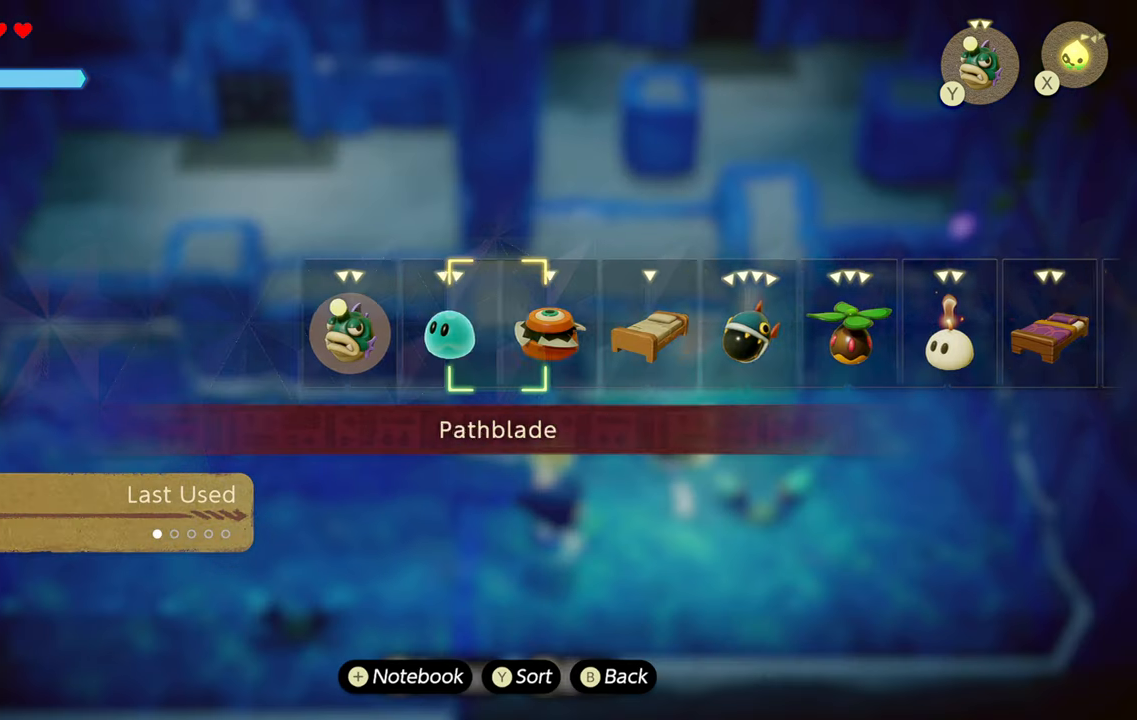
{"buttons": [], "left_stick": "center", "right_stick": "right", "events": []}
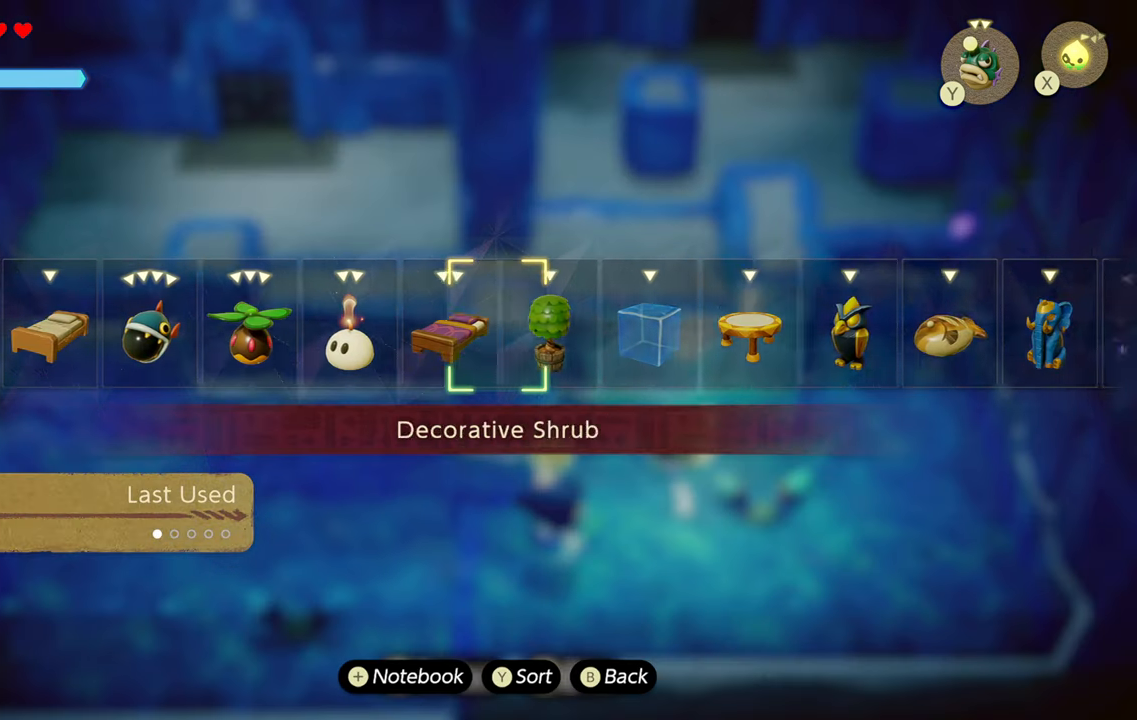
{"buttons": [], "left_stick": "center", "right_stick": "right", "events": [[283, "right_stick", "center"], [466, "right_stick", "right"]]}
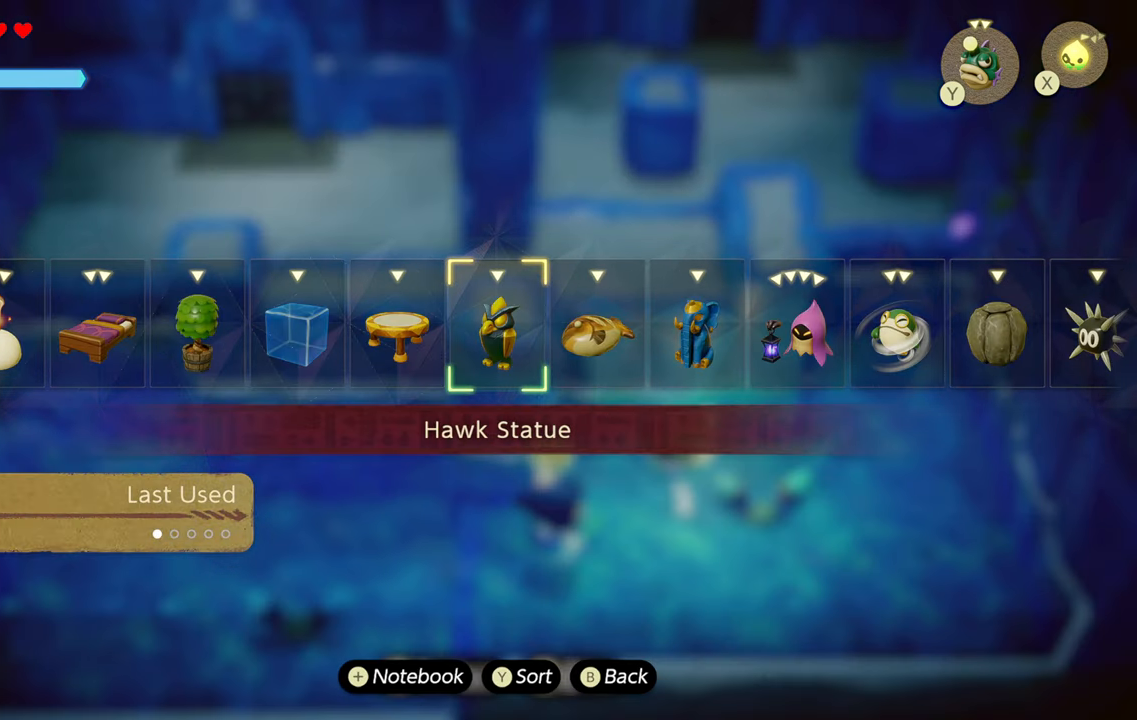
{"buttons": [], "left_stick": "center", "right_stick": "left", "events": [[200, "right_stick", "center"], [316, "right_stick", "left"]]}
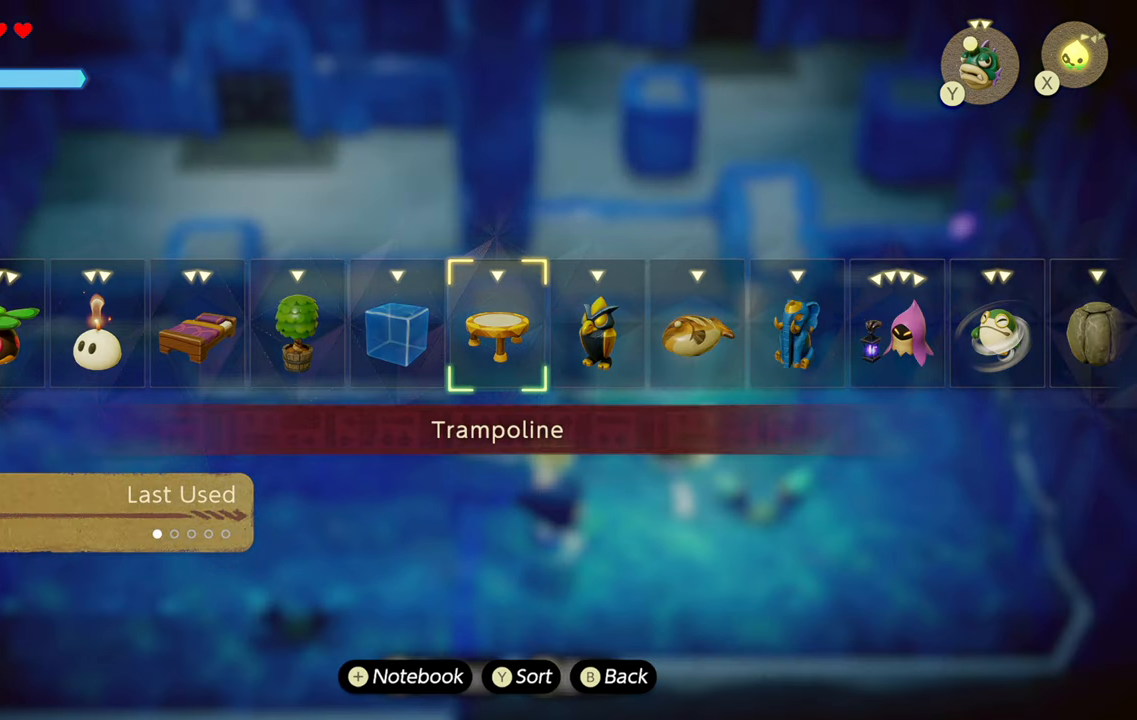
{"buttons": [], "left_stick": "center", "right_stick": "left", "events": []}
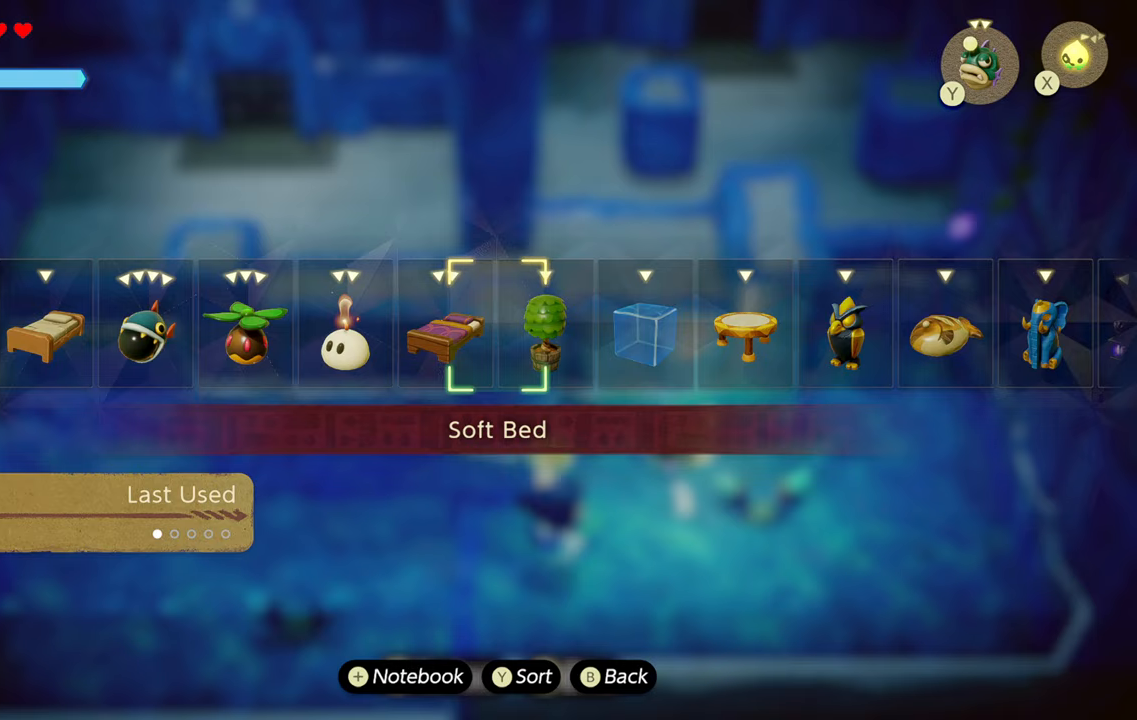
{"buttons": [], "left_stick": "center", "right_stick": "left", "events": []}
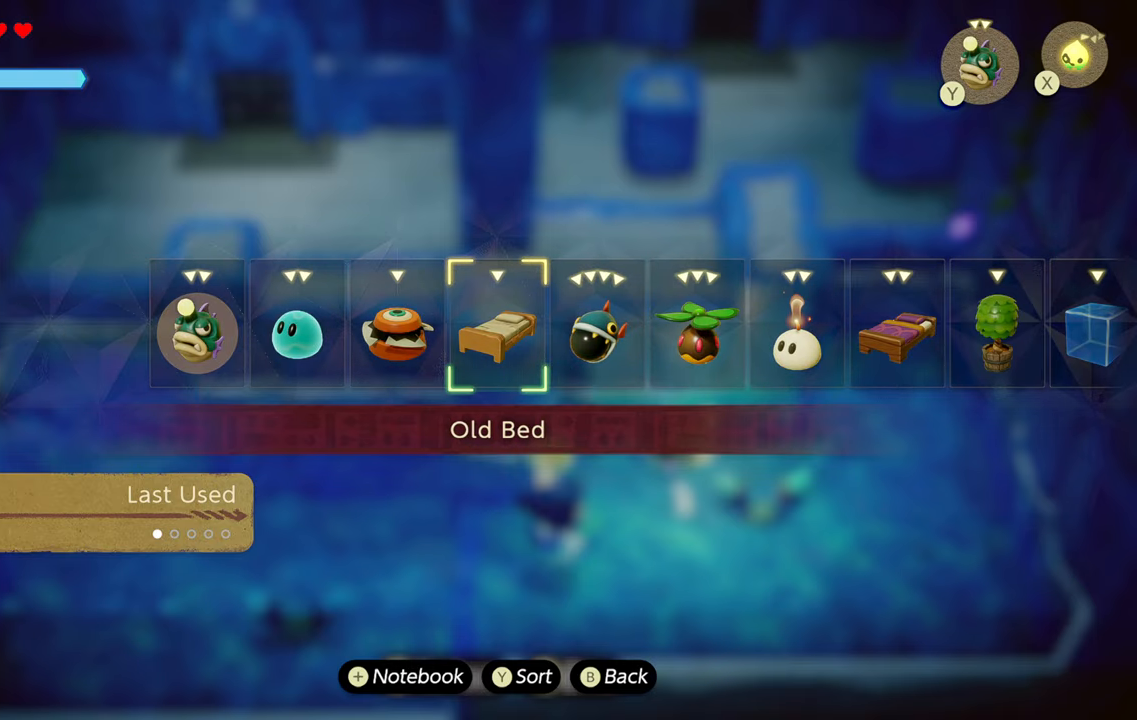
{"buttons": [], "left_stick": "center", "right_stick": "center", "events": [[33, "right_stick", "center"], [183, "right_stick", "left"], [317, "right_stick", "center"]]}
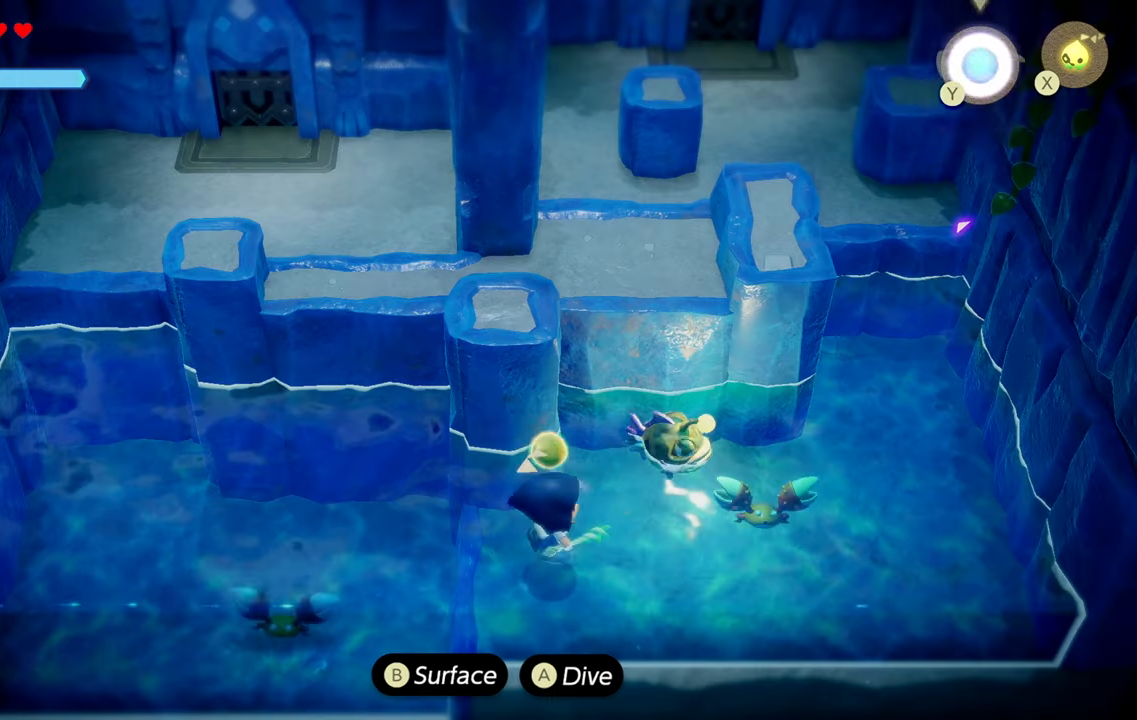
{"buttons": [], "left_stick": "center", "right_stick": "center", "events": [[17, "left_stick", "right"], [67, "SQUARE", "down"], [100, "left_stick", "center"], [117, "SQUARE", "up"]]}
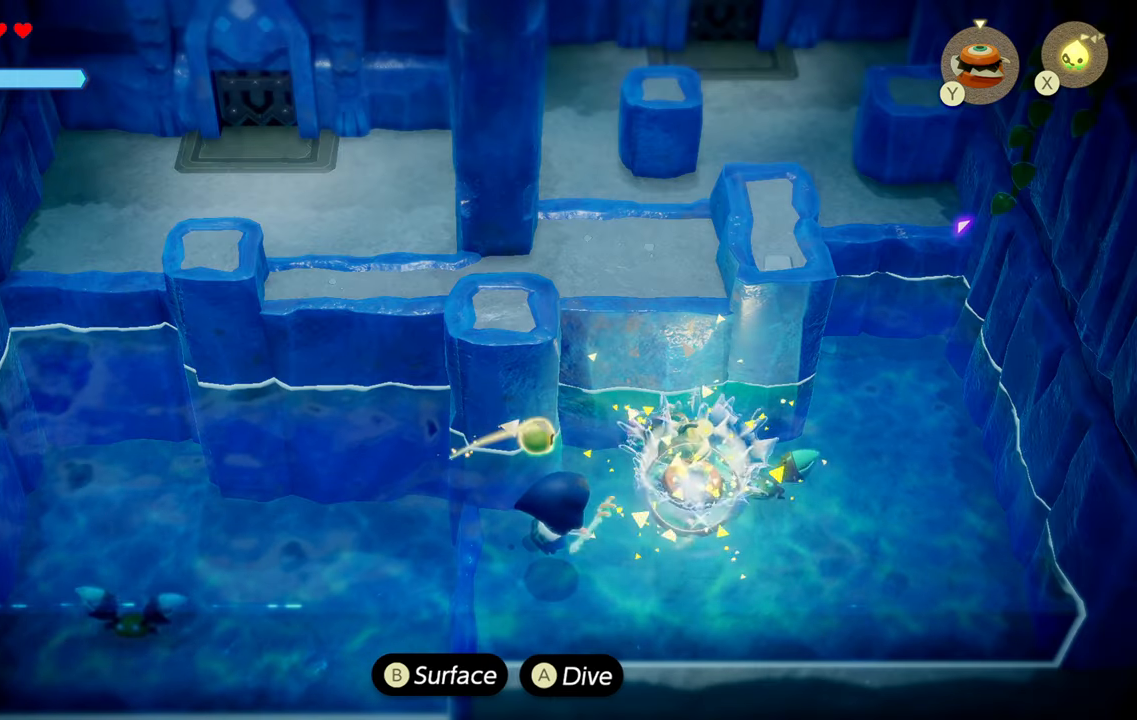
{"buttons": [], "left_stick": "center", "right_stick": "center", "events": [[50, "left_stick", "left"], [350, "left_stick", "center"]]}
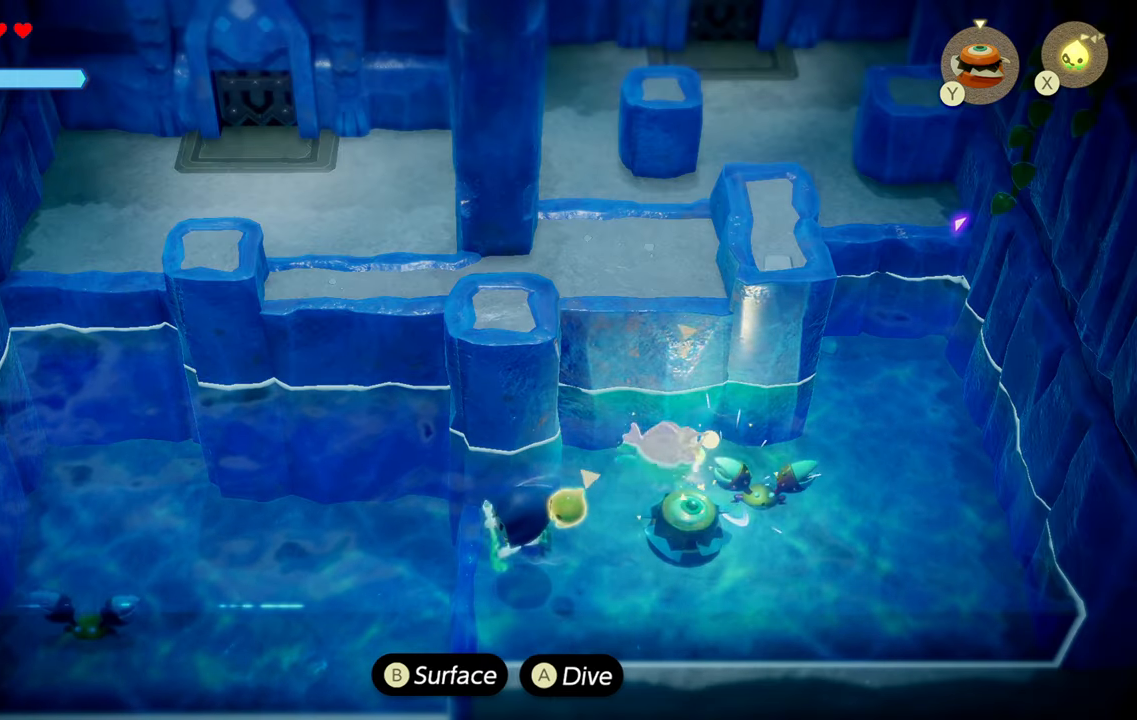
{"buttons": ["L2"], "left_stick": "center", "right_stick": "center", "events": [[100, "L2", "down"]]}
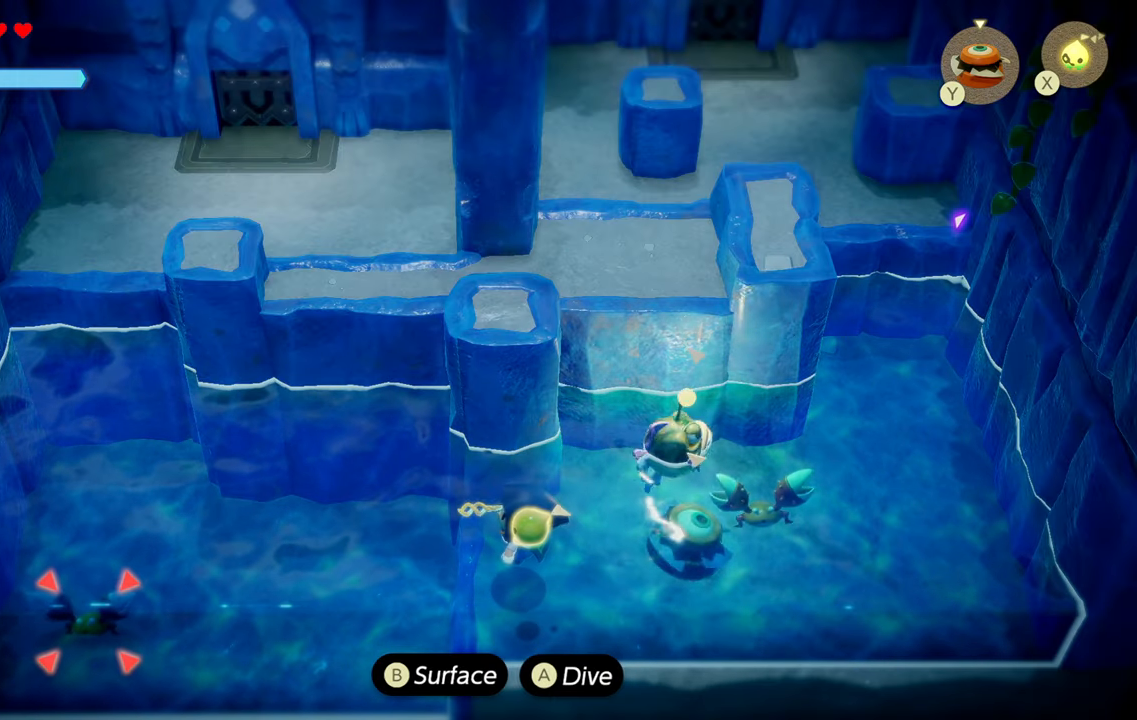
{"buttons": ["L2"], "left_stick": "center", "right_stick": "center", "events": [[333, "SQUARE", "down"], [333, "left_stick", "left"], [417, "left_stick", "center"], [433, "SQUARE", "up"]]}
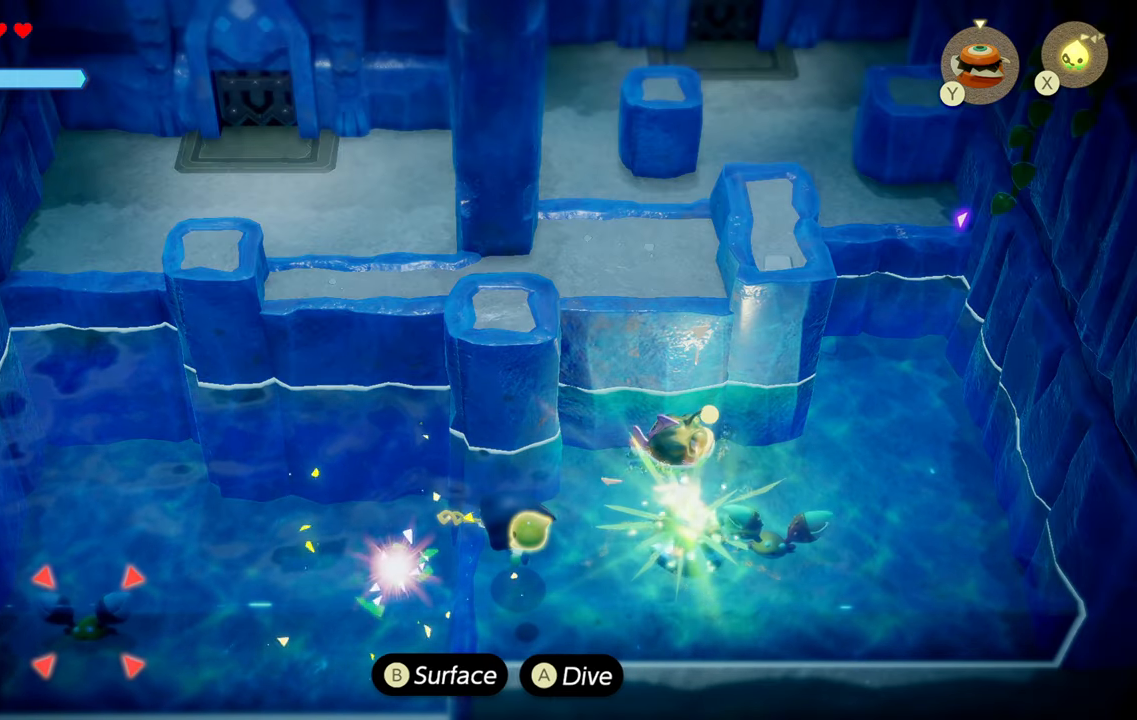
{"buttons": ["L2"], "left_stick": "center", "right_stick": "center", "events": []}
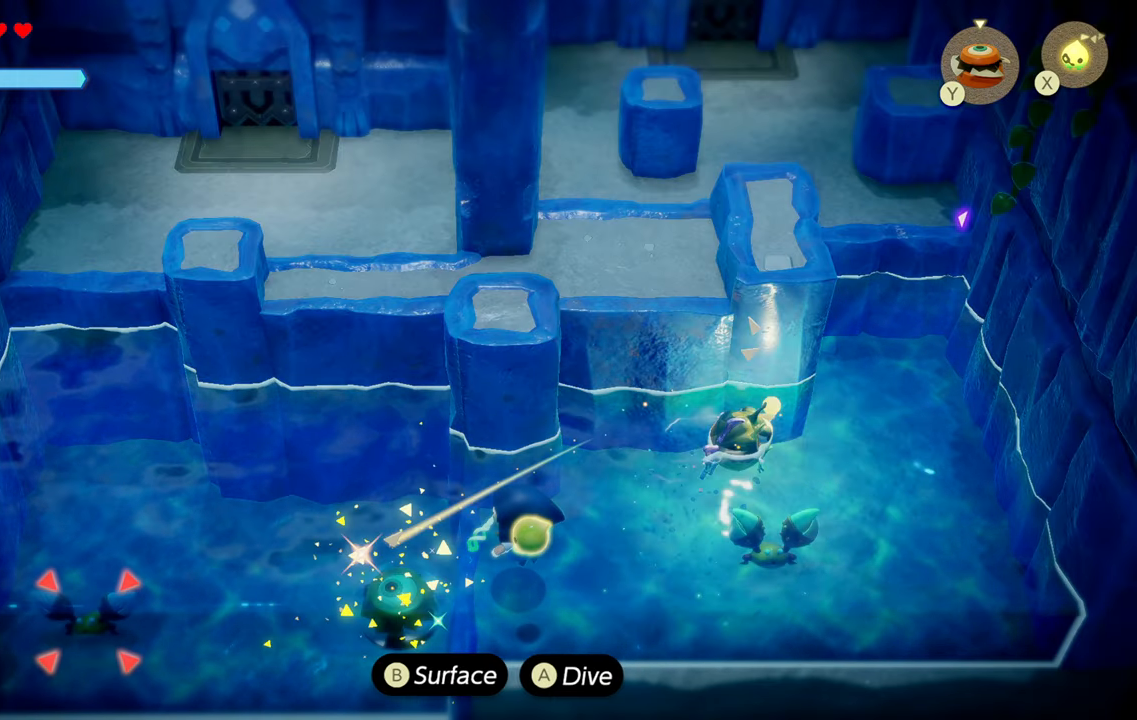
{"buttons": [], "left_stick": "right", "right_stick": "center", "events": [[467, "L2", "up"], [500, "left_stick", "right"]]}
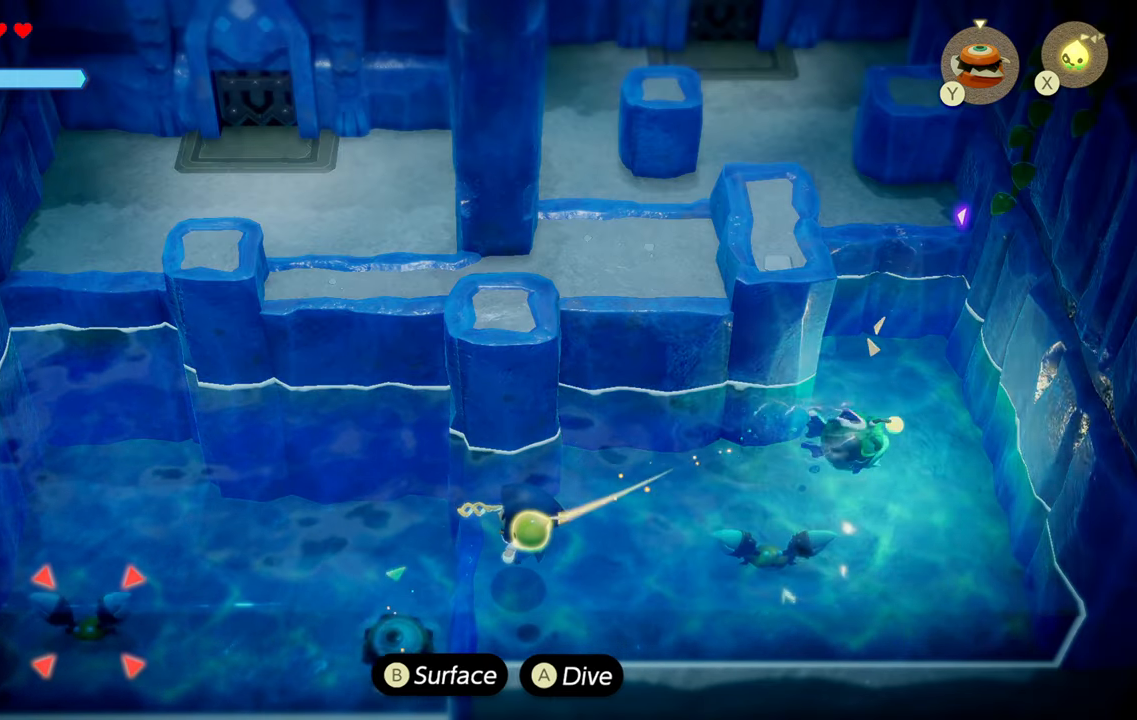
{"buttons": [], "left_stick": "center", "right_stick": "center", "events": [[150, "left_stick", "center"]]}
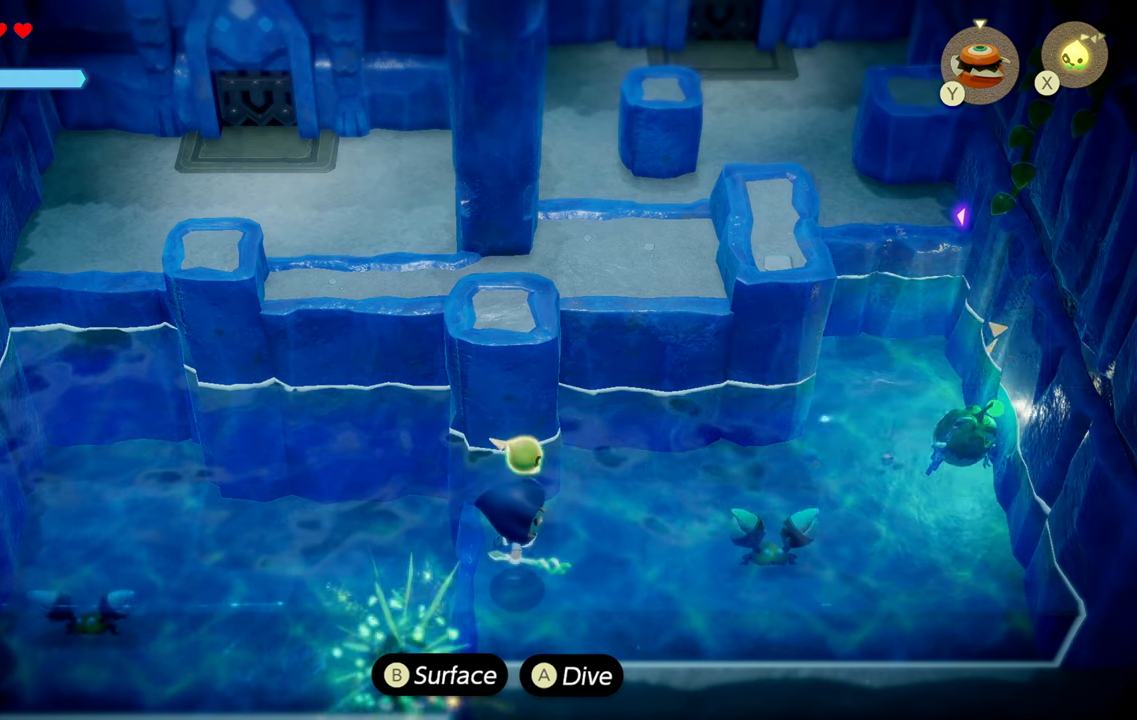
{"buttons": [], "left_stick": "center", "right_stick": "right", "events": [[167, "right_stick", "right"]]}
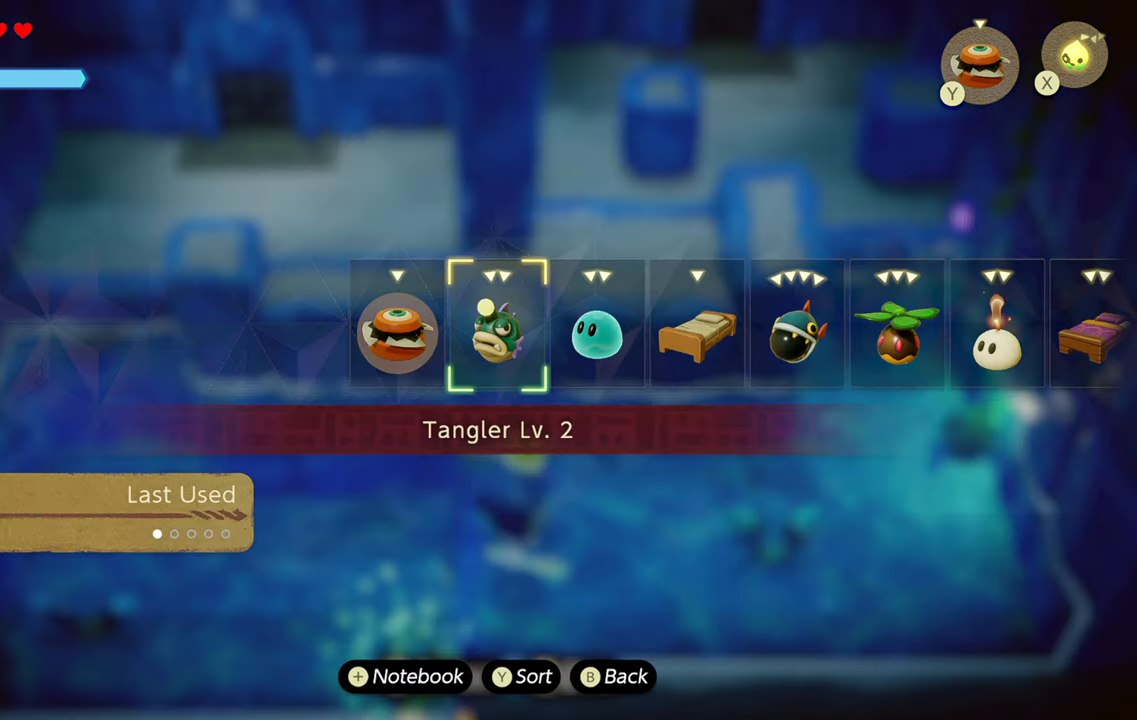
{"buttons": [], "left_stick": "center", "right_stick": "right", "events": []}
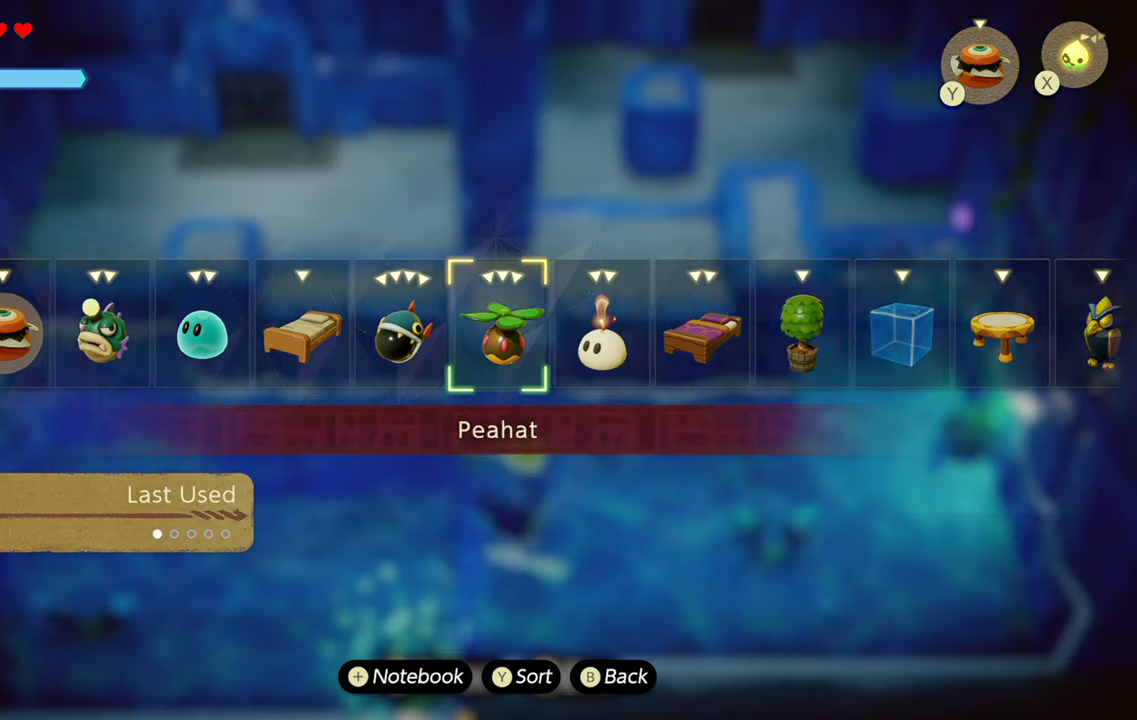
{"buttons": [], "left_stick": "center", "right_stick": "right", "events": []}
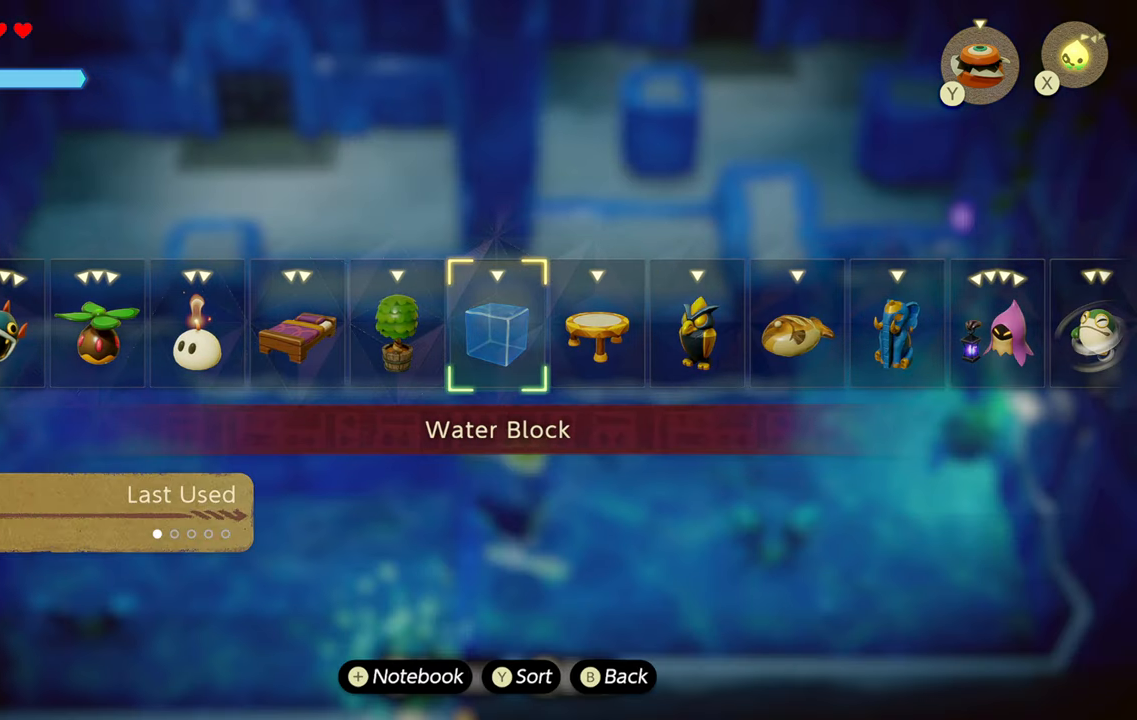
{"buttons": [], "left_stick": "center", "right_stick": "right", "events": []}
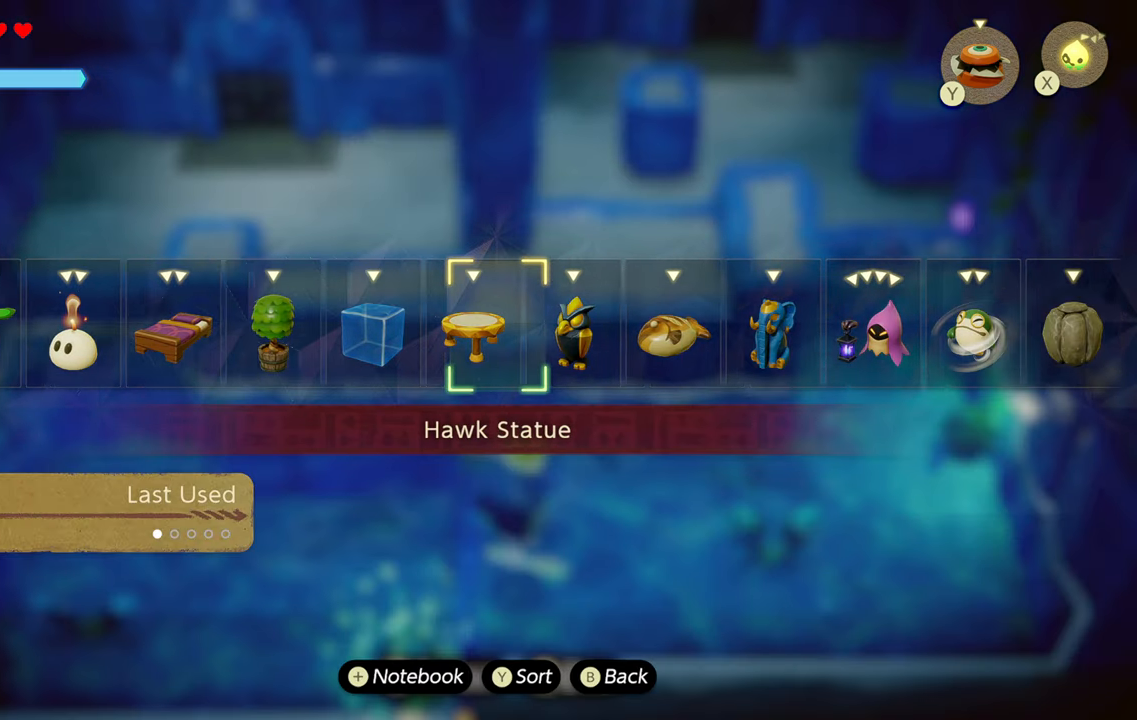
{"buttons": [], "left_stick": "center", "right_stick": "right", "events": []}
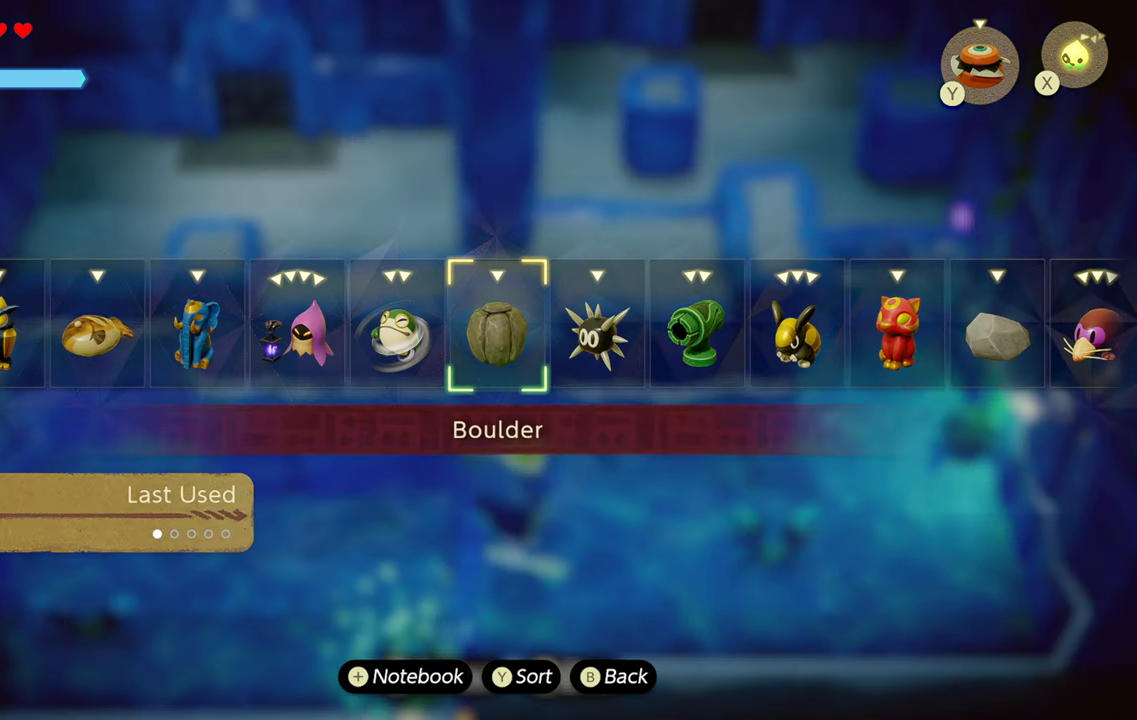
{"buttons": [], "left_stick": "center", "right_stick": "center", "events": [[34, "right_stick", "center"]]}
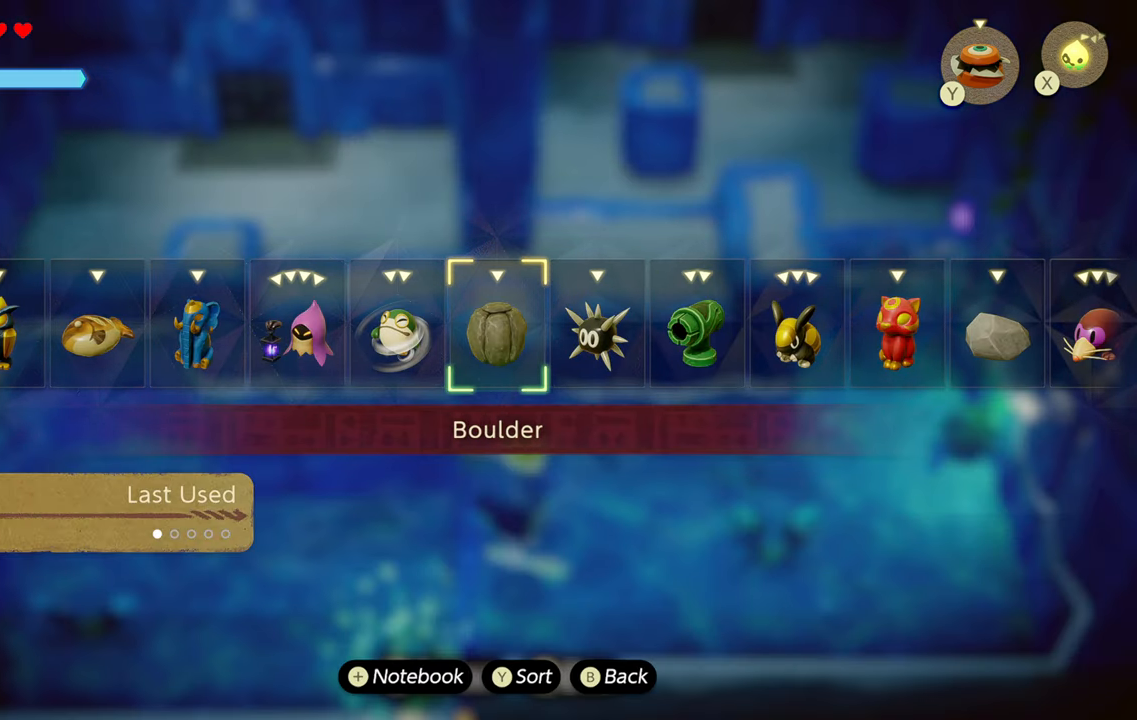
{"buttons": [], "left_stick": "center", "right_stick": "left", "events": [[17, "right_stick", "left"]]}
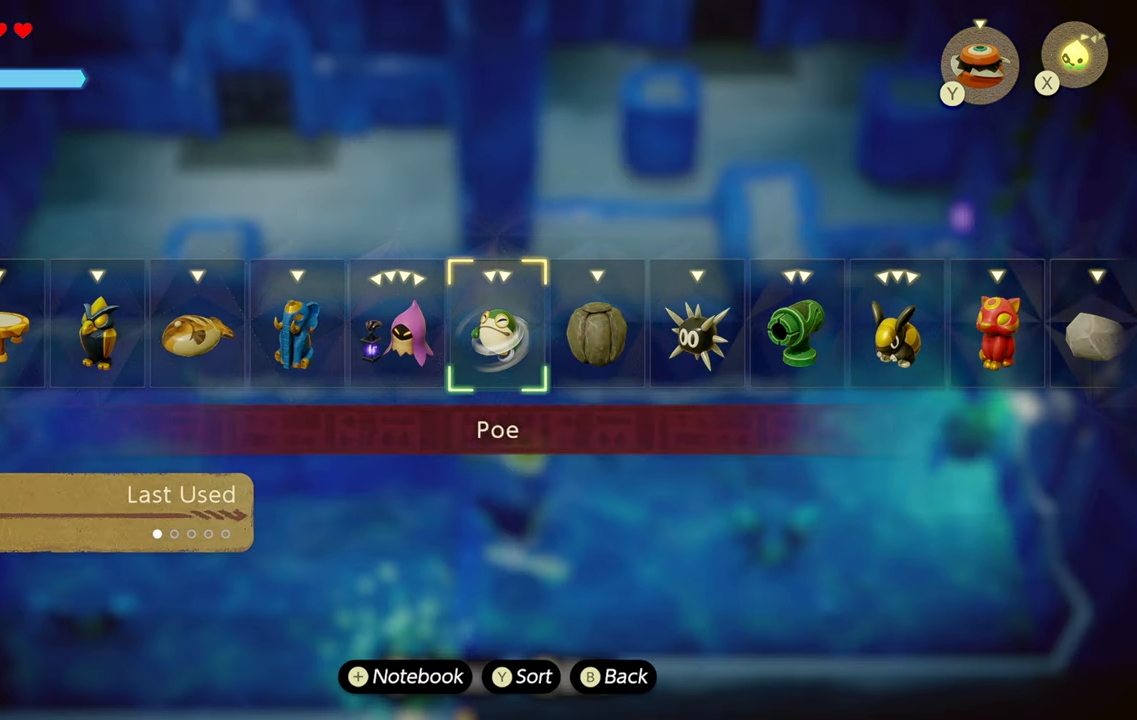
{"buttons": [], "left_stick": "center", "right_stick": "left", "events": []}
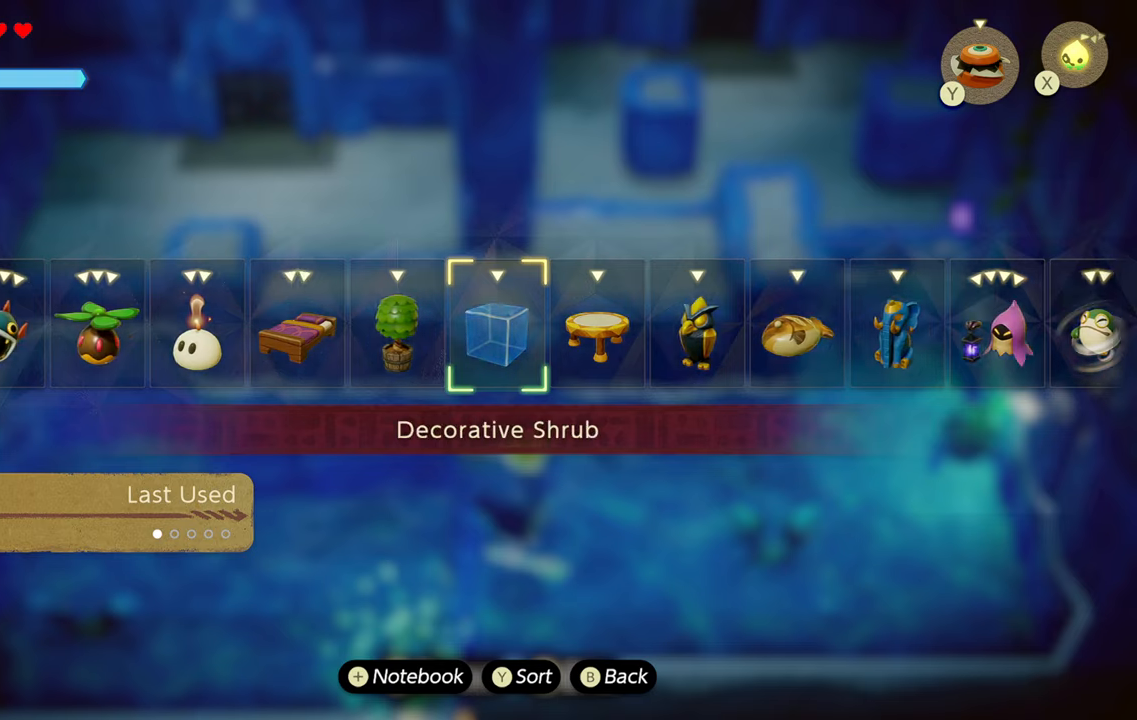
{"buttons": [], "left_stick": "center", "right_stick": "center", "events": [[350, "right_stick", "center"]]}
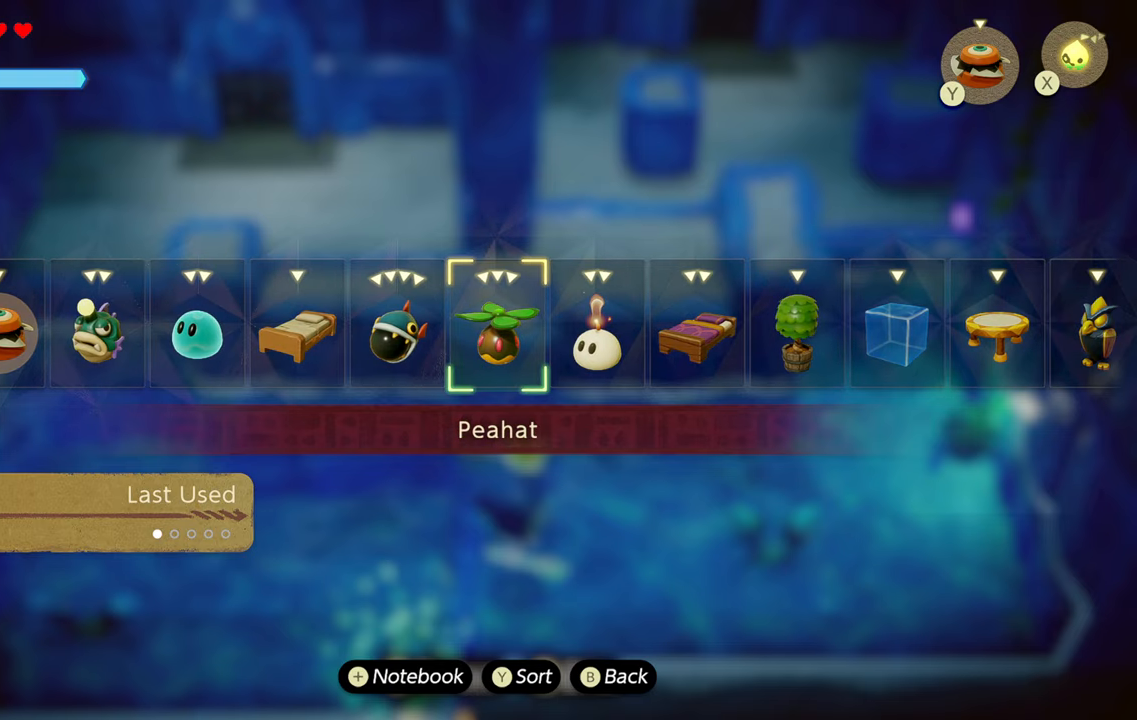
{"buttons": ["SQUARE"], "left_stick": "right", "right_stick": "center", "events": [[116, "right_stick", "left"], [233, "right_stick", "center"], [400, "left_stick", "right"], [500, "SQUARE", "down"]]}
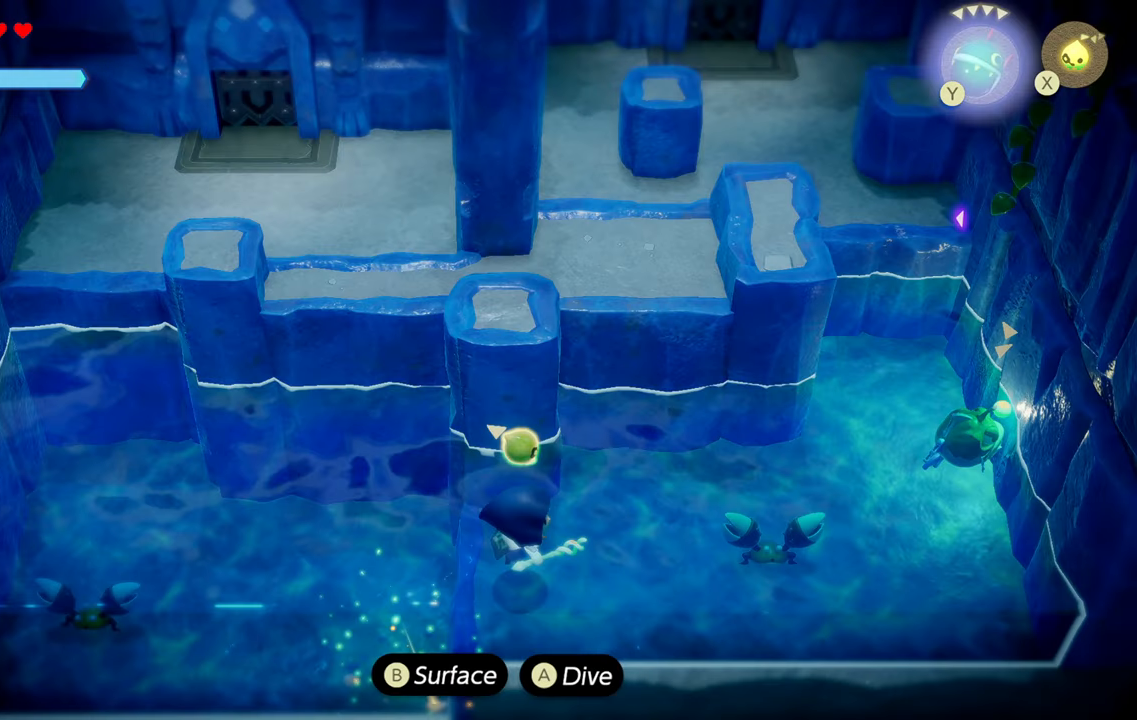
{"buttons": [], "left_stick": "left", "right_stick": "center", "events": [[33, "left_stick", "center"], [66, "SQUARE", "up"], [400, "left_stick", "left"]]}
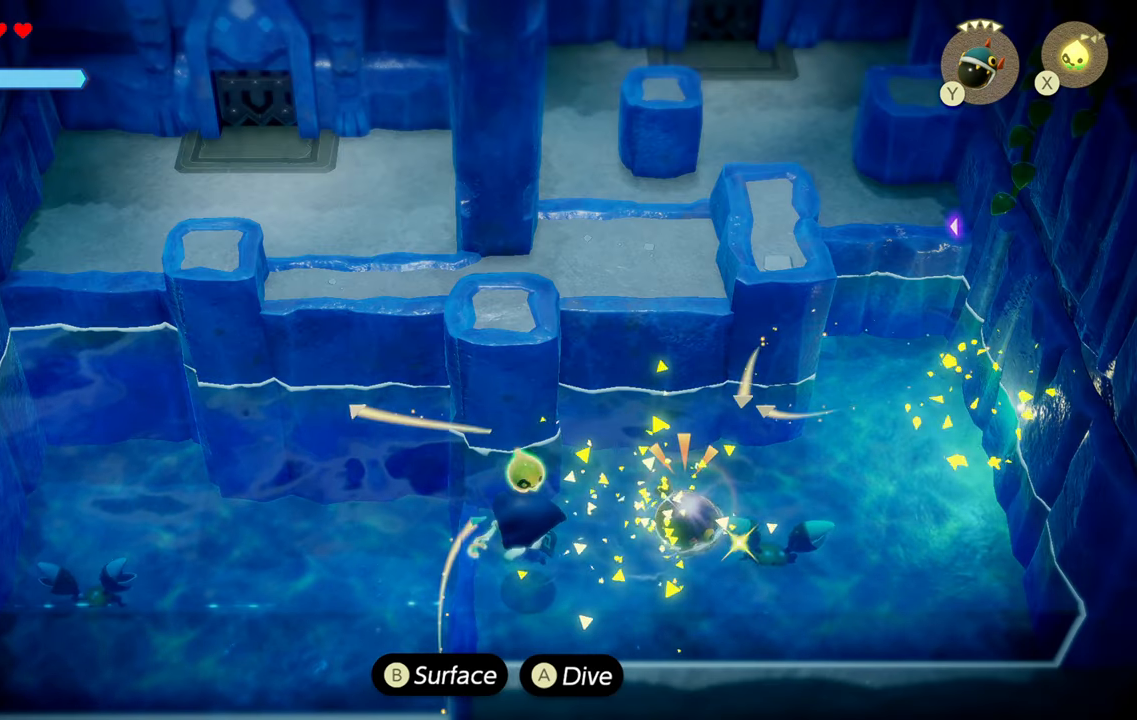
{"buttons": [], "left_stick": "center", "right_stick": "center", "events": [[83, "left_stick", "center"]]}
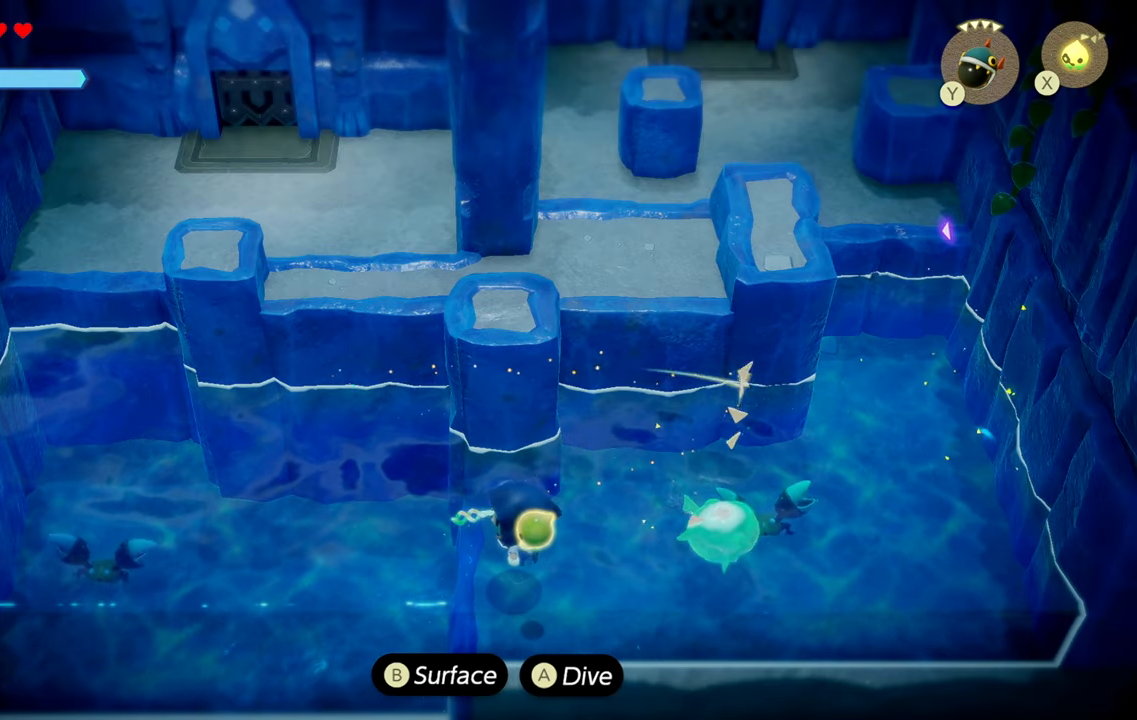
{"buttons": [], "left_stick": "center", "right_stick": "center", "events": []}
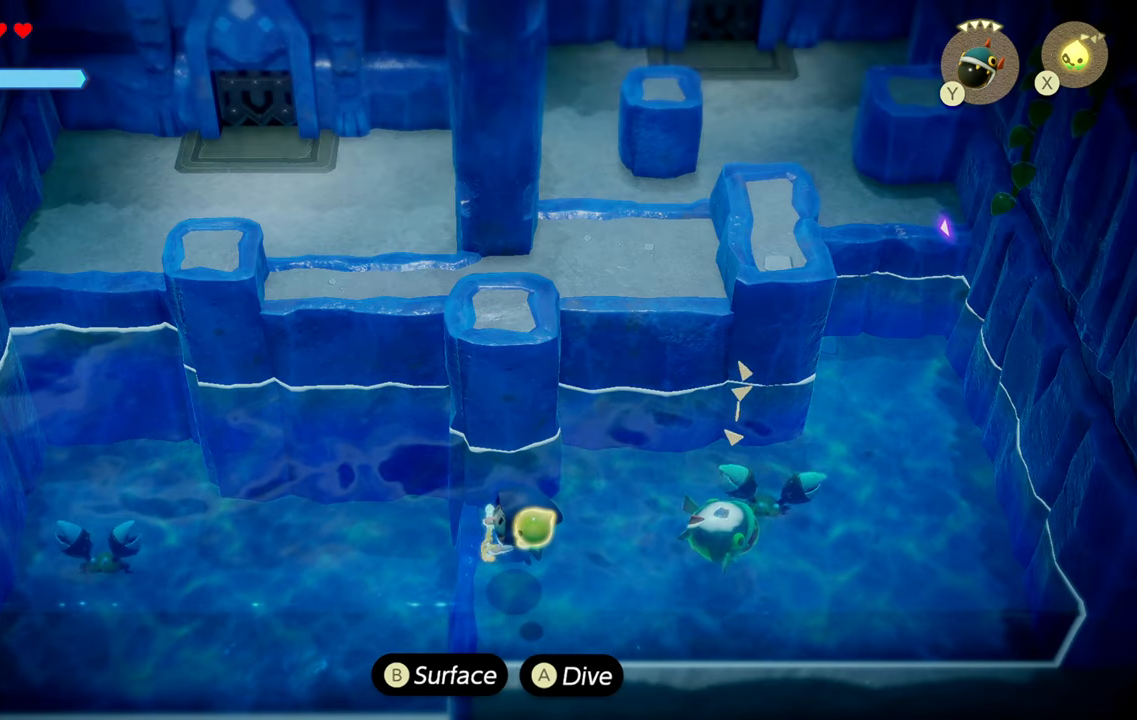
{"buttons": [], "left_stick": "center", "right_stick": "center", "events": []}